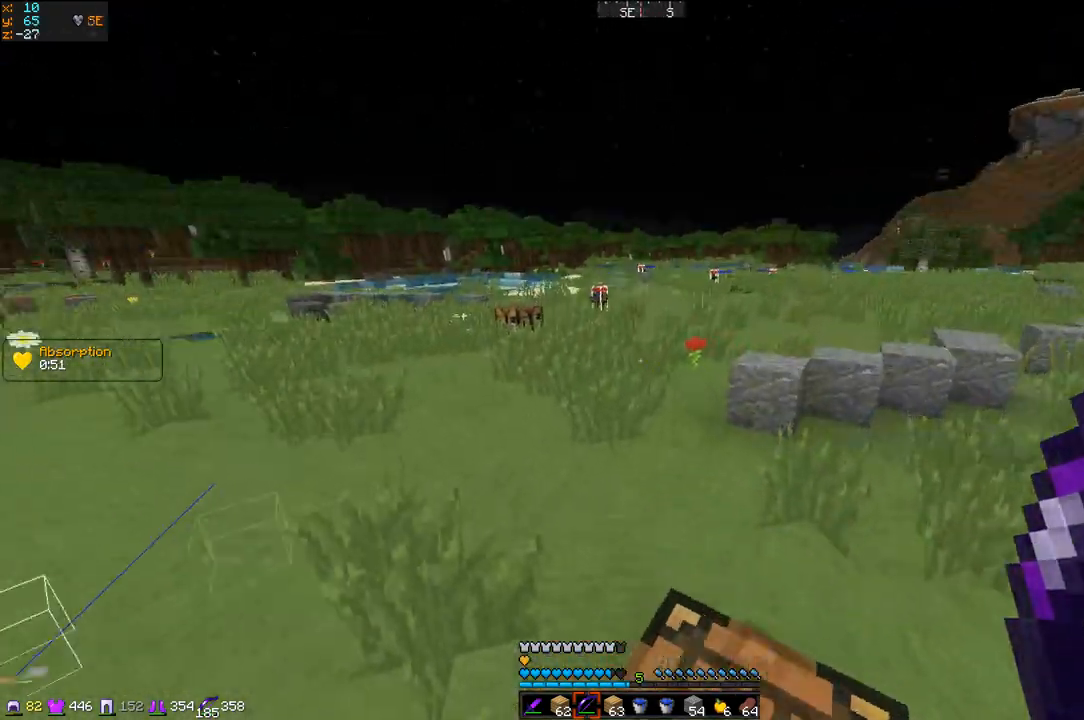
Gameplay with keyboard; each line is a JSON object with the keys held at the frame after it. "events" lists presses ("down") and releases ("up") of "d", "q", "s" and "z" between this image and that frame as [ms after this image, input, new state], when the widget could be followed in between. No other keys are recorded. Mouse input is not recorded.
{"keys": ["z"], "events": []}
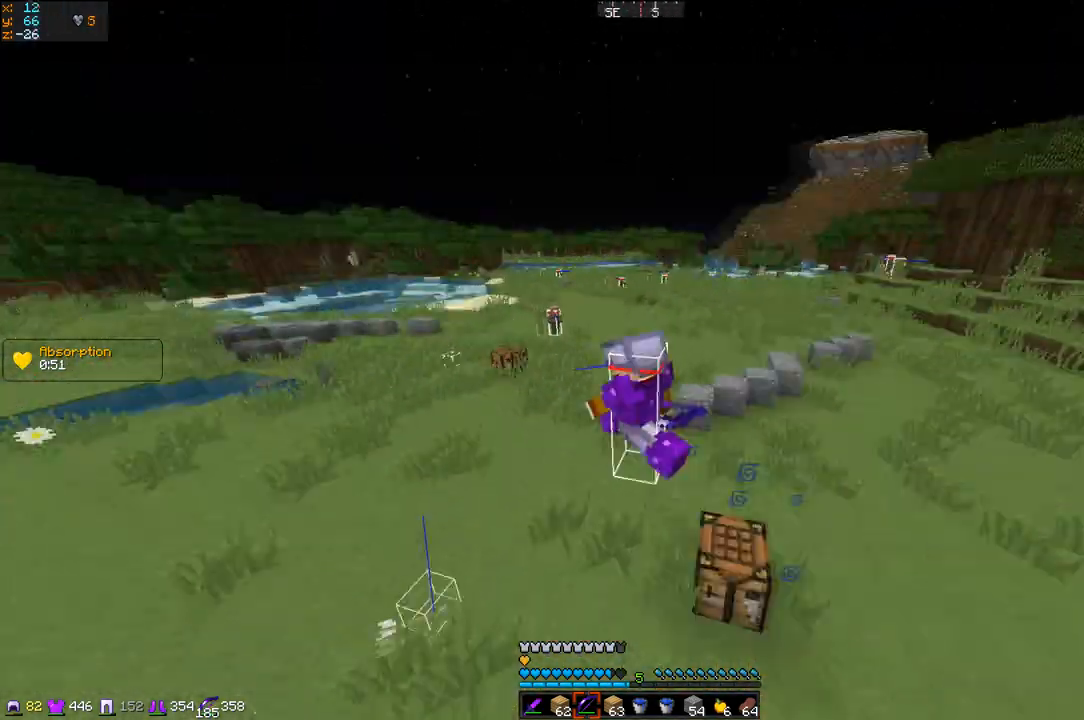
{"keys": ["z"], "events": []}
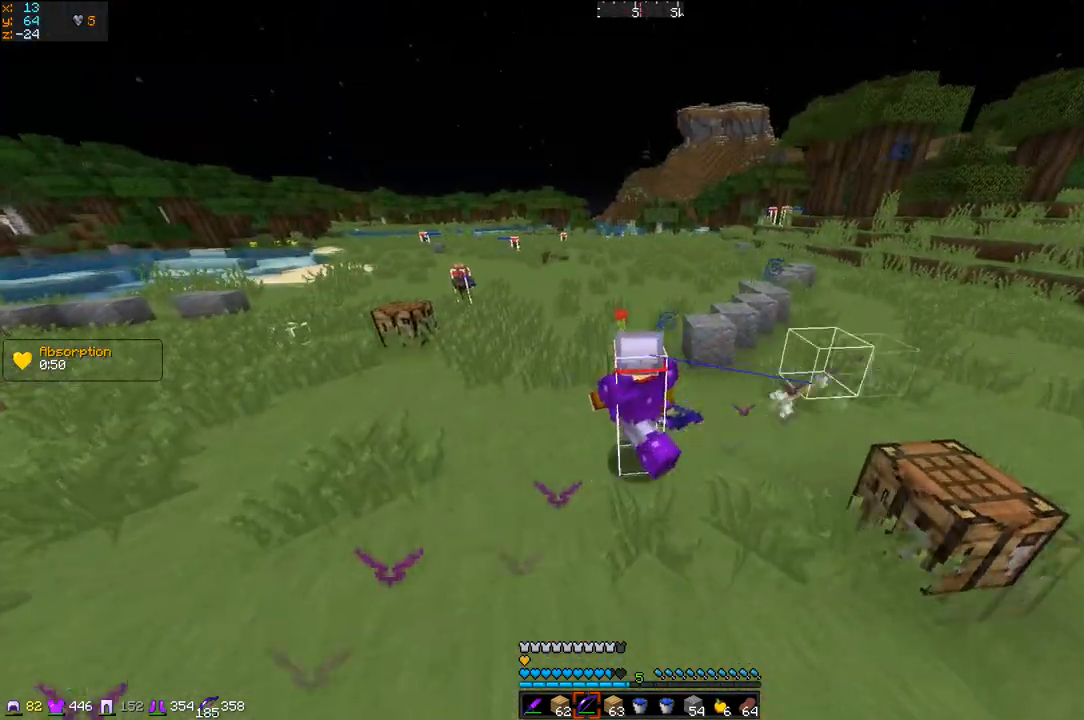
{"keys": ["z"], "events": []}
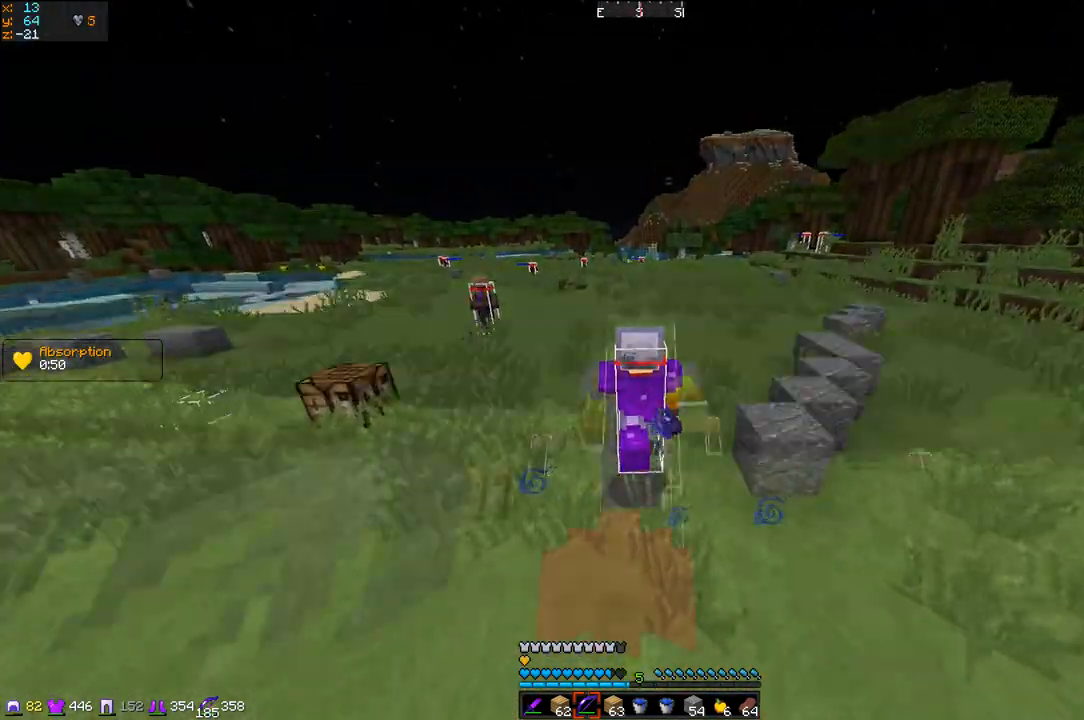
{"keys": ["z"], "events": []}
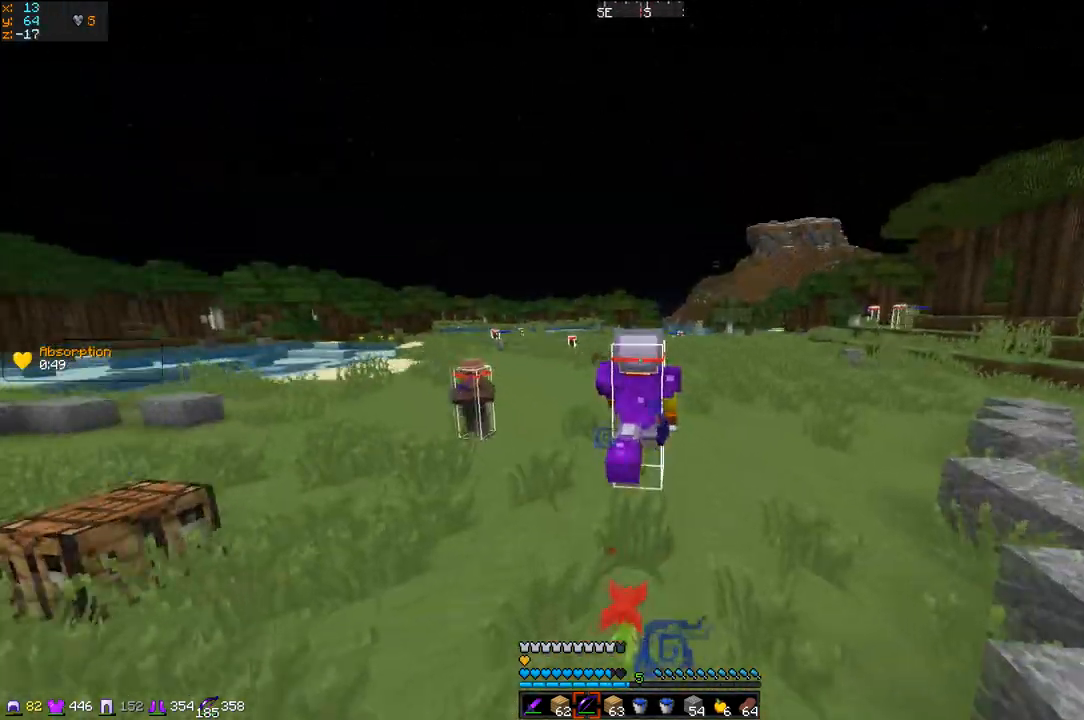
{"keys": ["z"], "events": []}
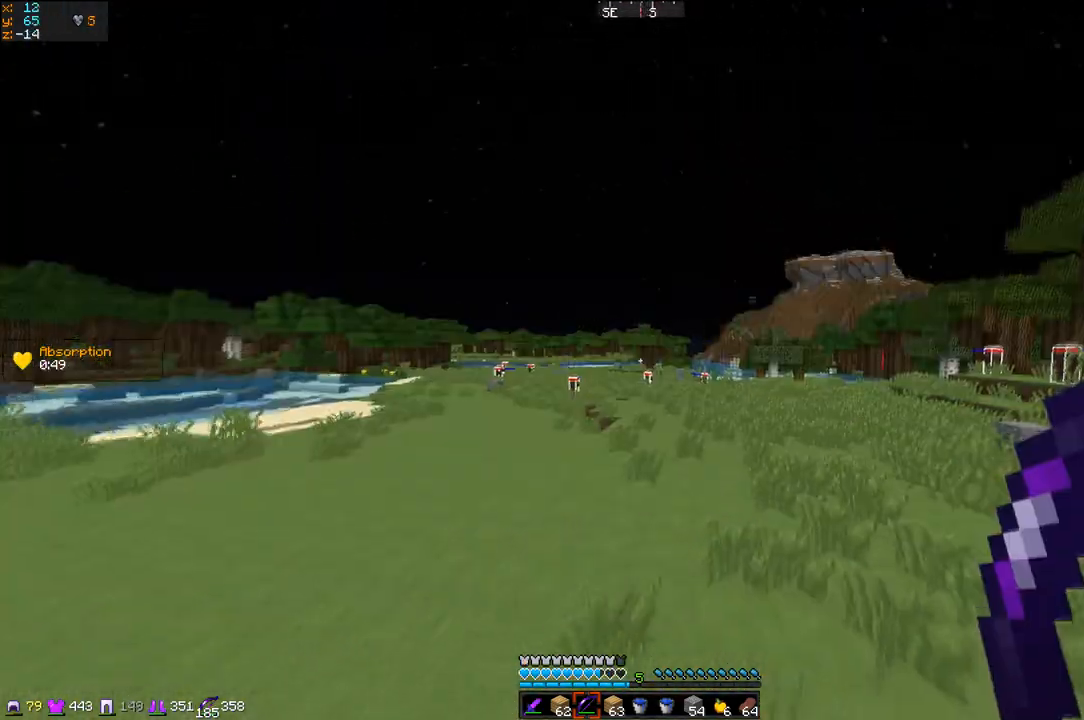
{"keys": ["z"], "events": []}
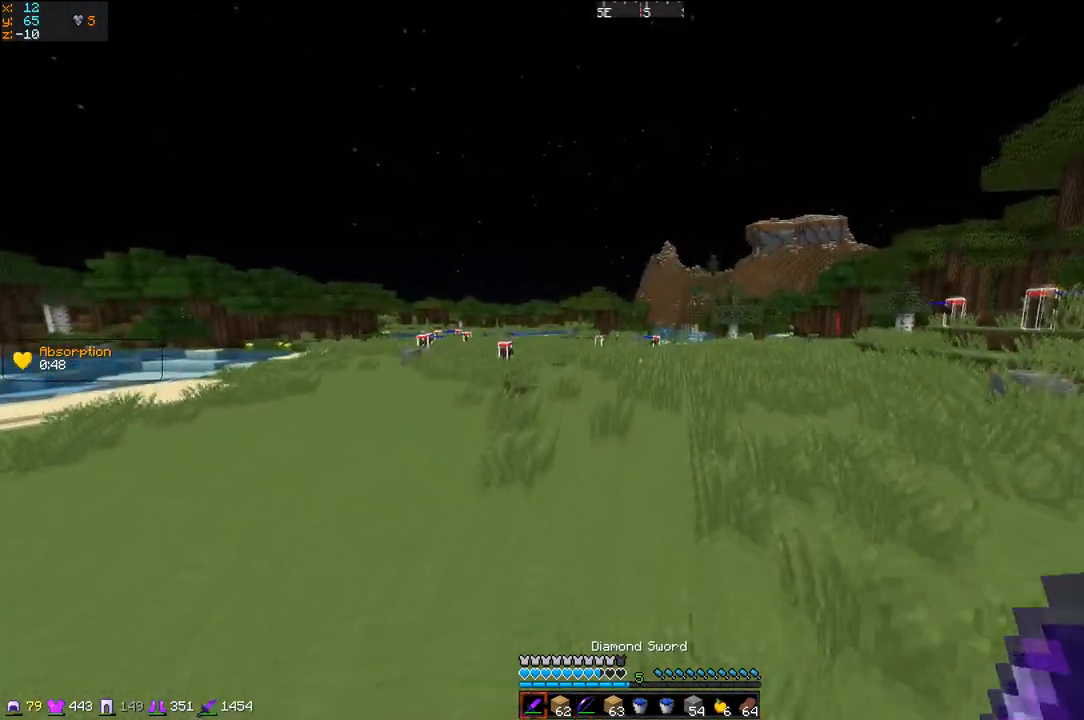
{"keys": ["d", "q", "s"], "events": [[250, "d", "down"], [401, "q", "down"], [417, "z", "up"], [467, "s", "down"]]}
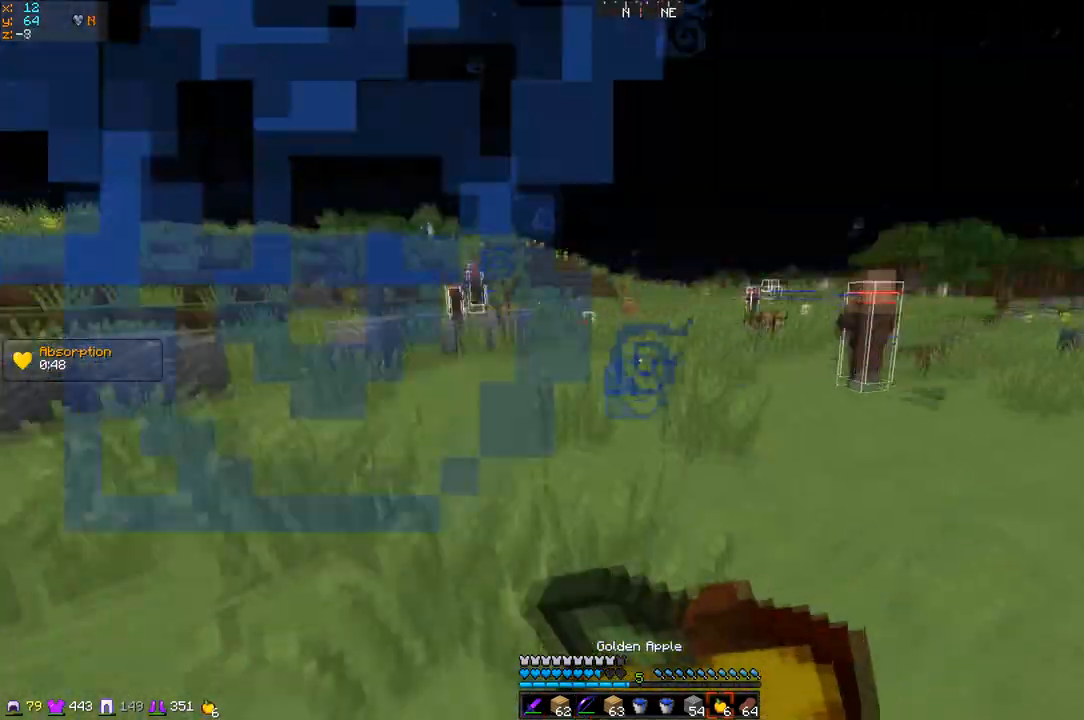
{"keys": ["q", "s"], "events": [[200, "d", "up"]]}
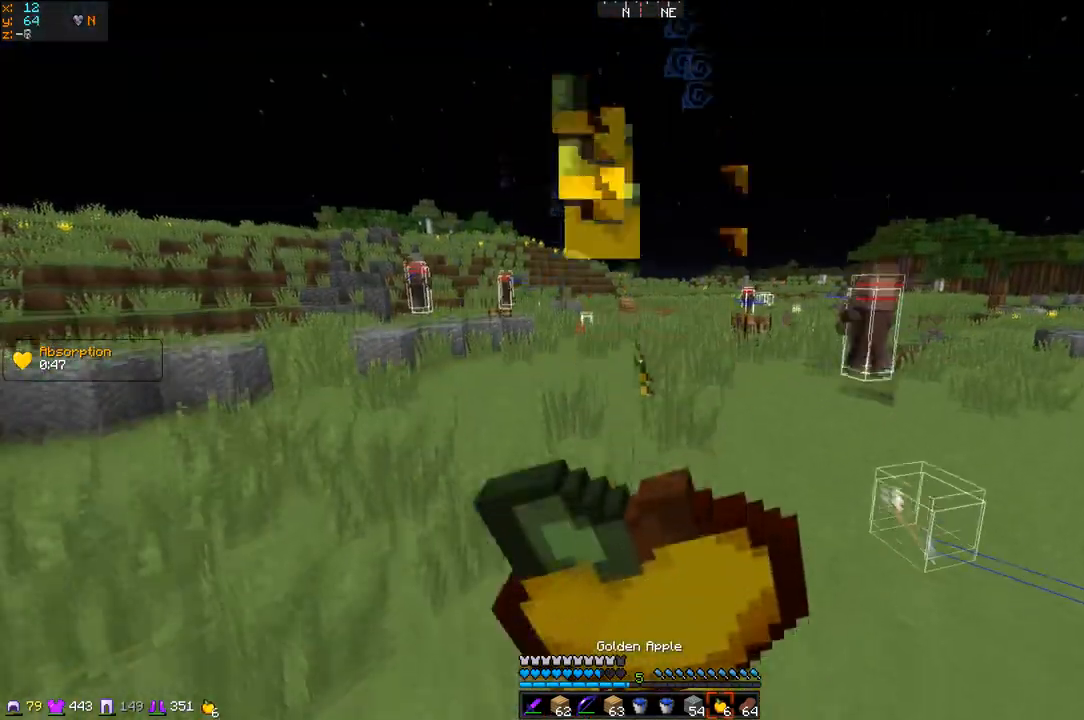
{"keys": ["q", "s"], "events": []}
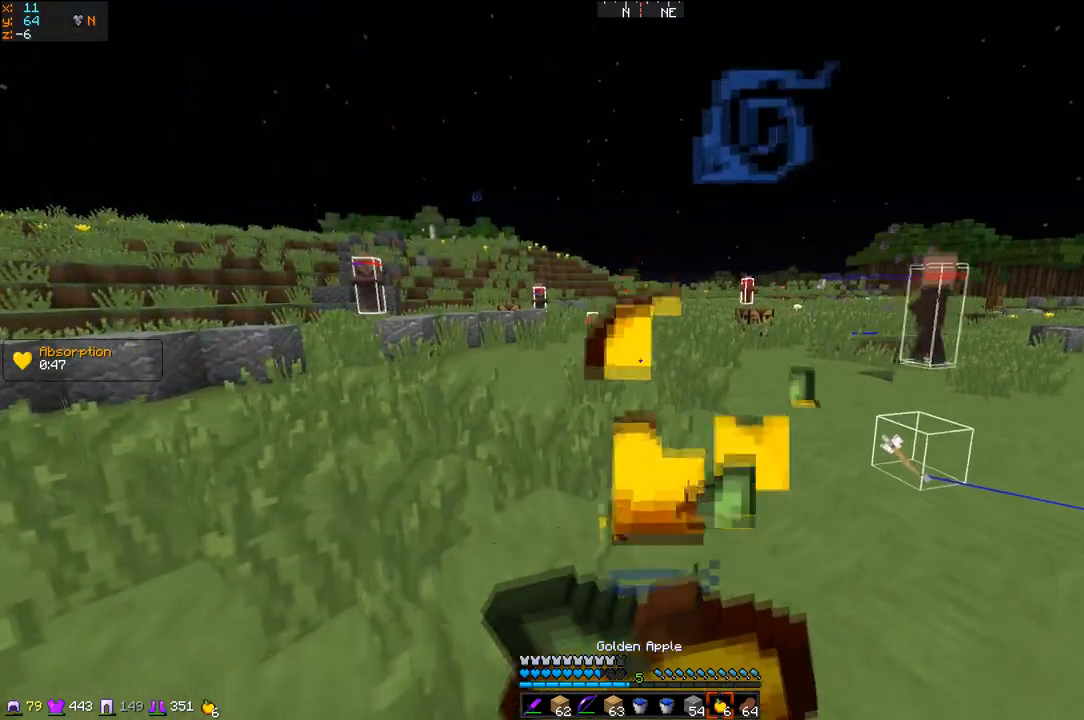
{"keys": ["q", "s"], "events": []}
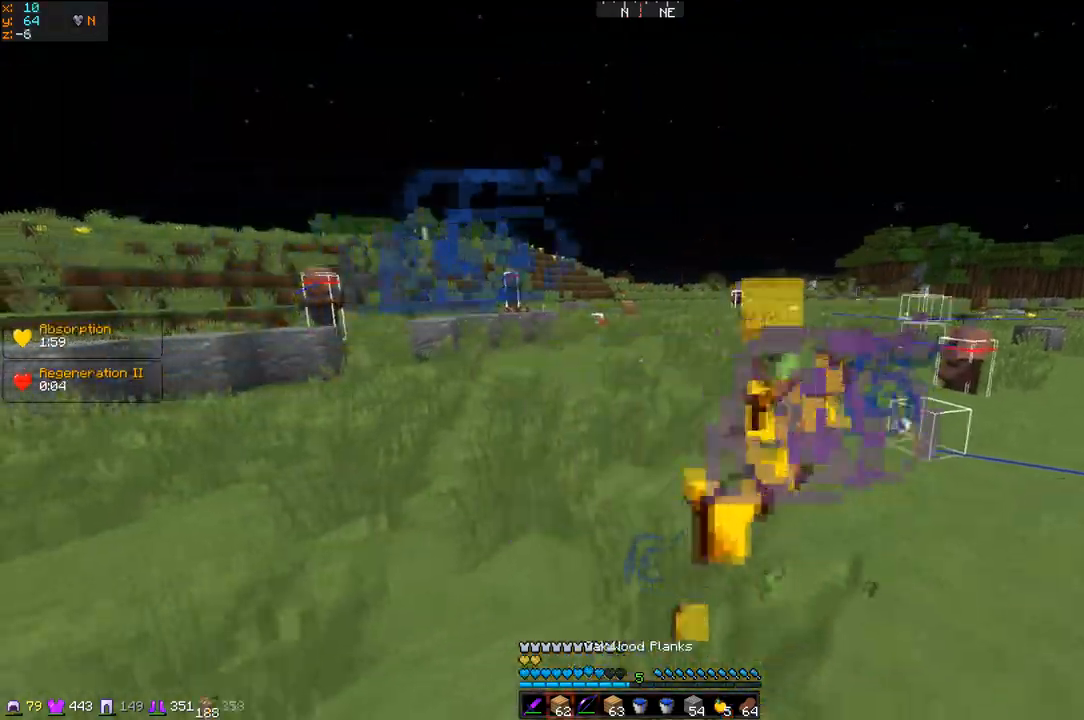
{"keys": ["d", "s"], "events": [[200, "d", "down"], [351, "q", "up"]]}
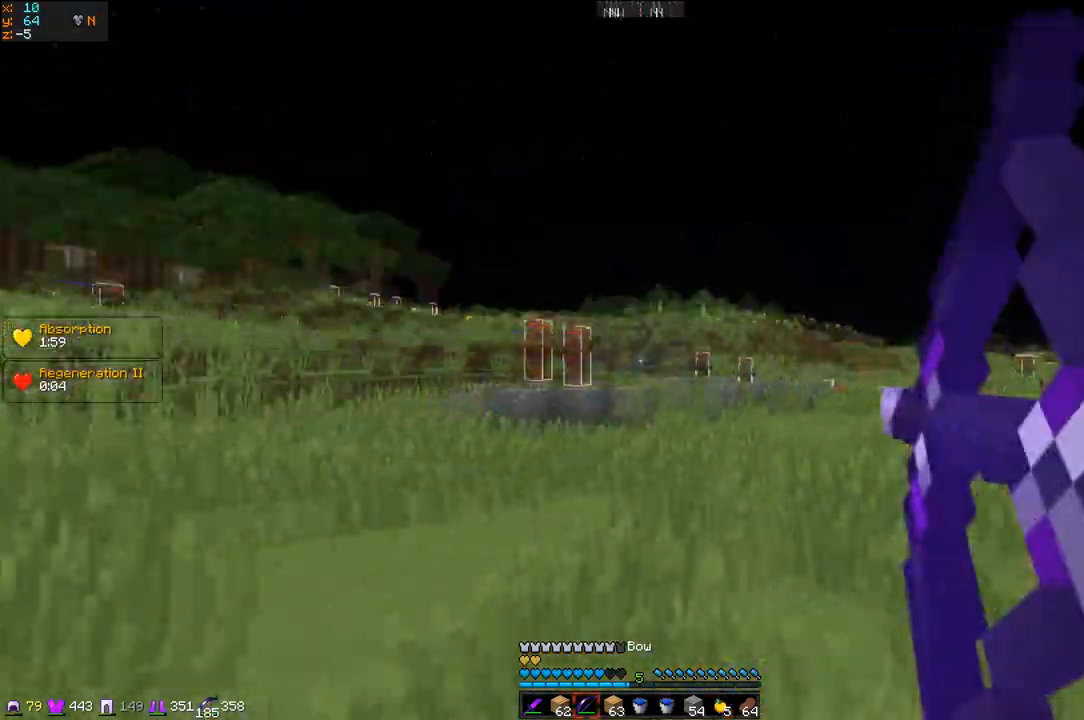
{"keys": ["d", "s"], "events": [[150, "q", "down"], [450, "q", "up"]]}
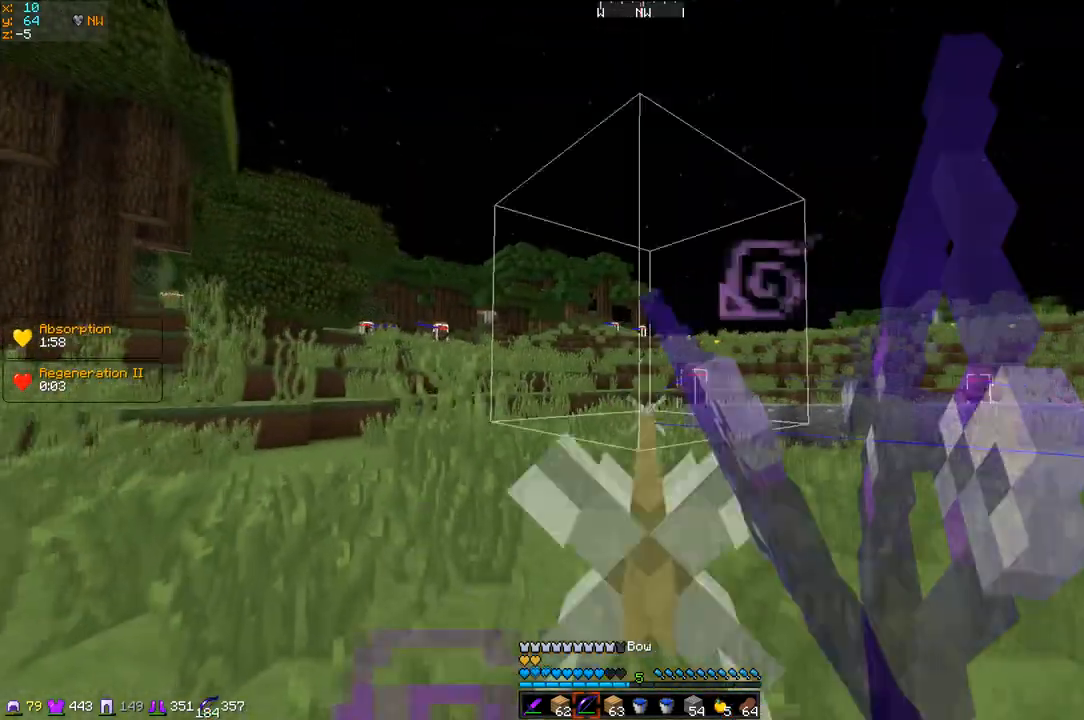
{"keys": ["q", "s"], "events": [[367, "q", "down"], [501, "d", "up"]]}
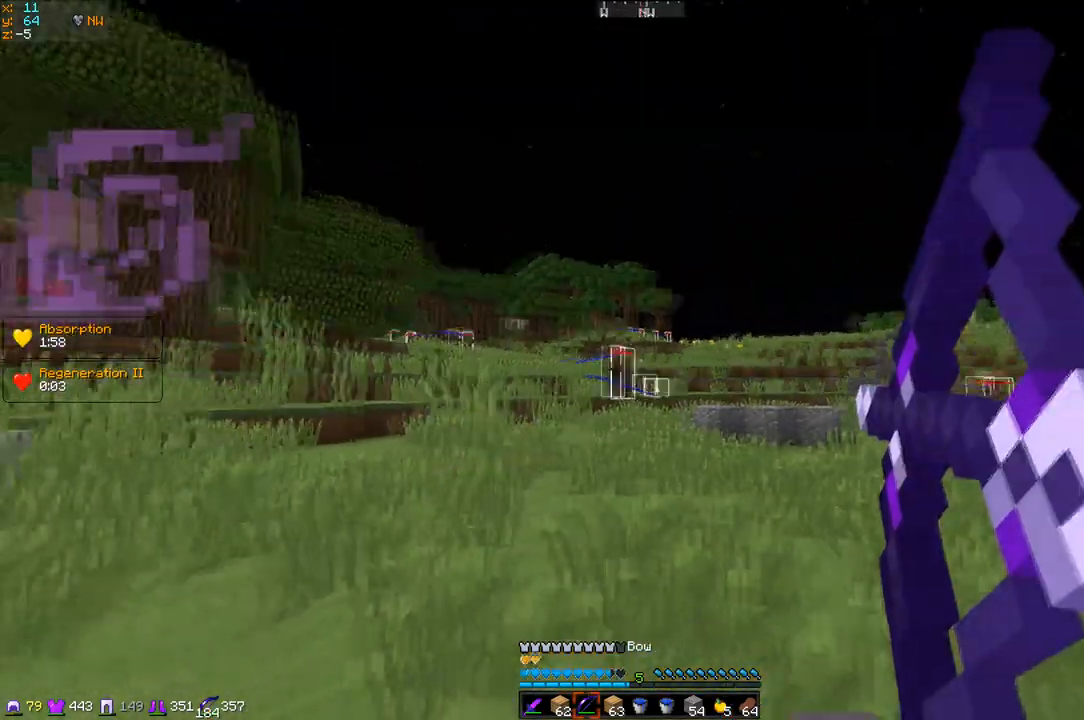
{"keys": ["q"], "events": [[267, "s", "up"]]}
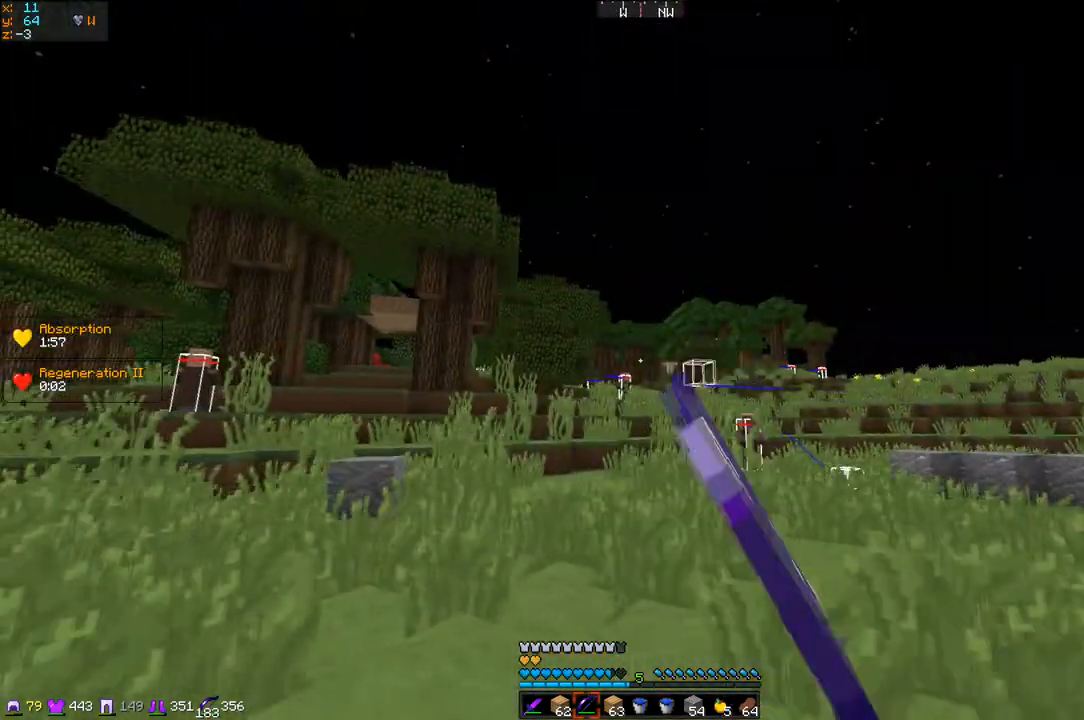
{"keys": ["q", "s"], "events": [[100, "z", "down"], [250, "z", "up"], [300, "s", "down"]]}
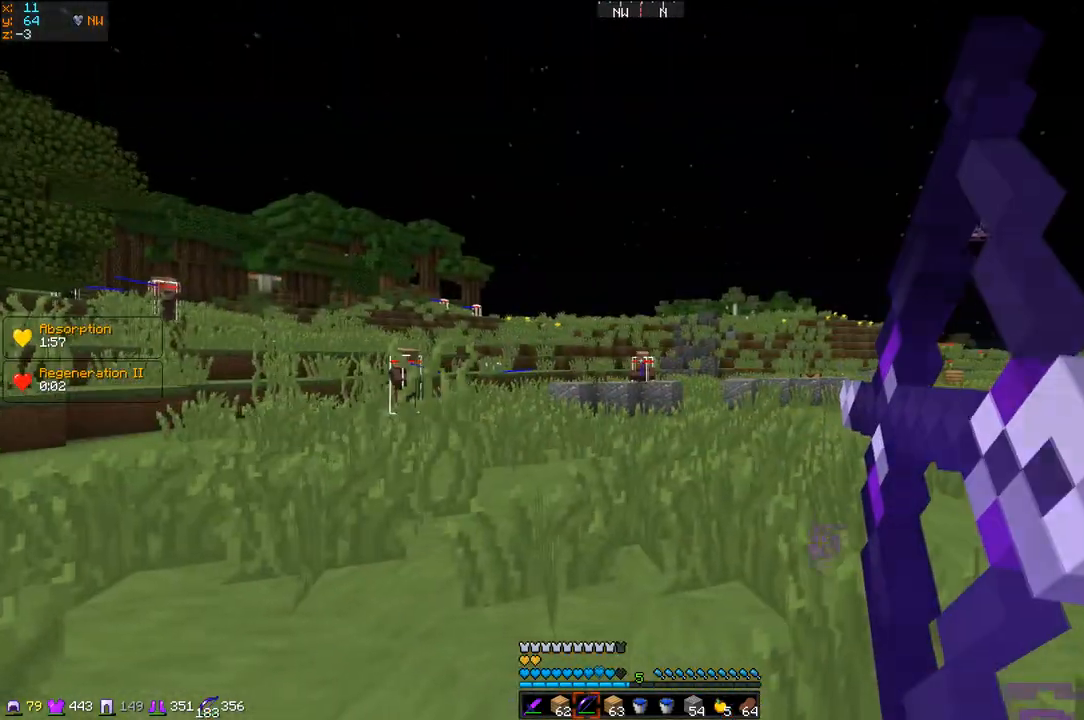
{"keys": ["q", "s"], "events": []}
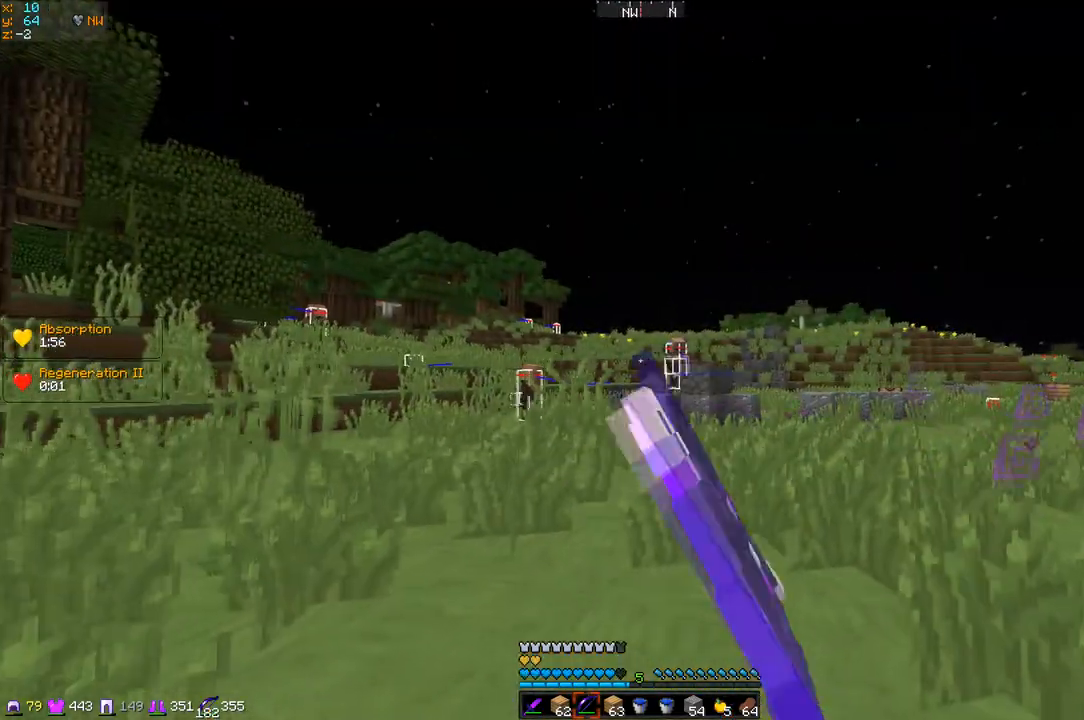
{"keys": ["q", "s"], "events": []}
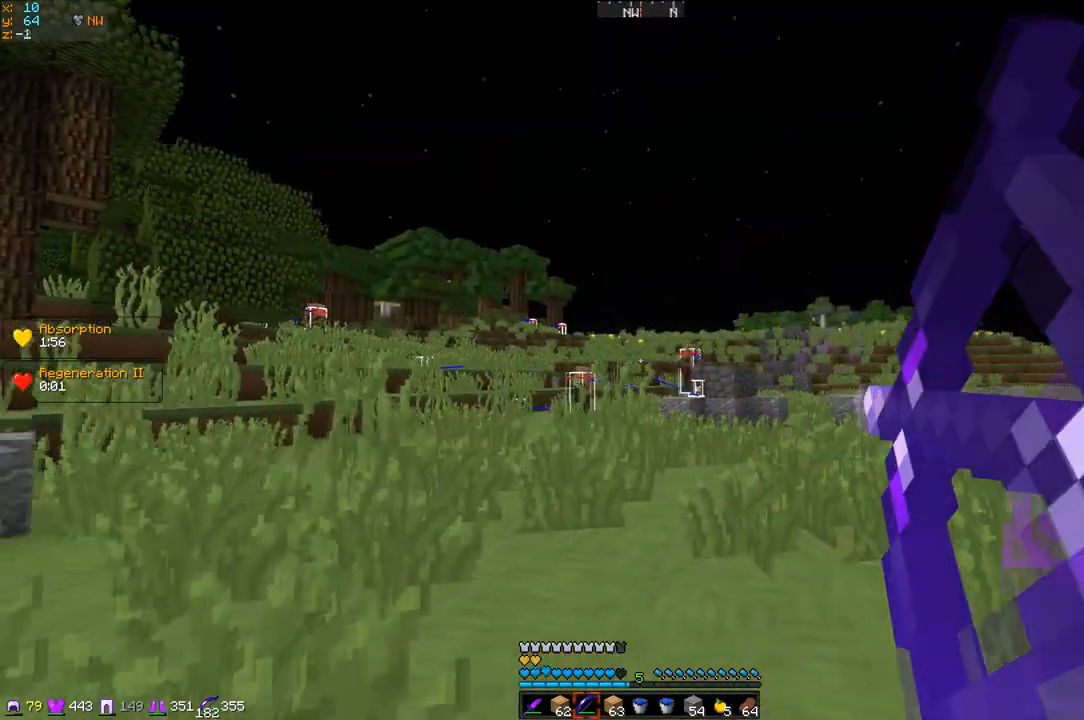
{"keys": ["q", "s"], "events": []}
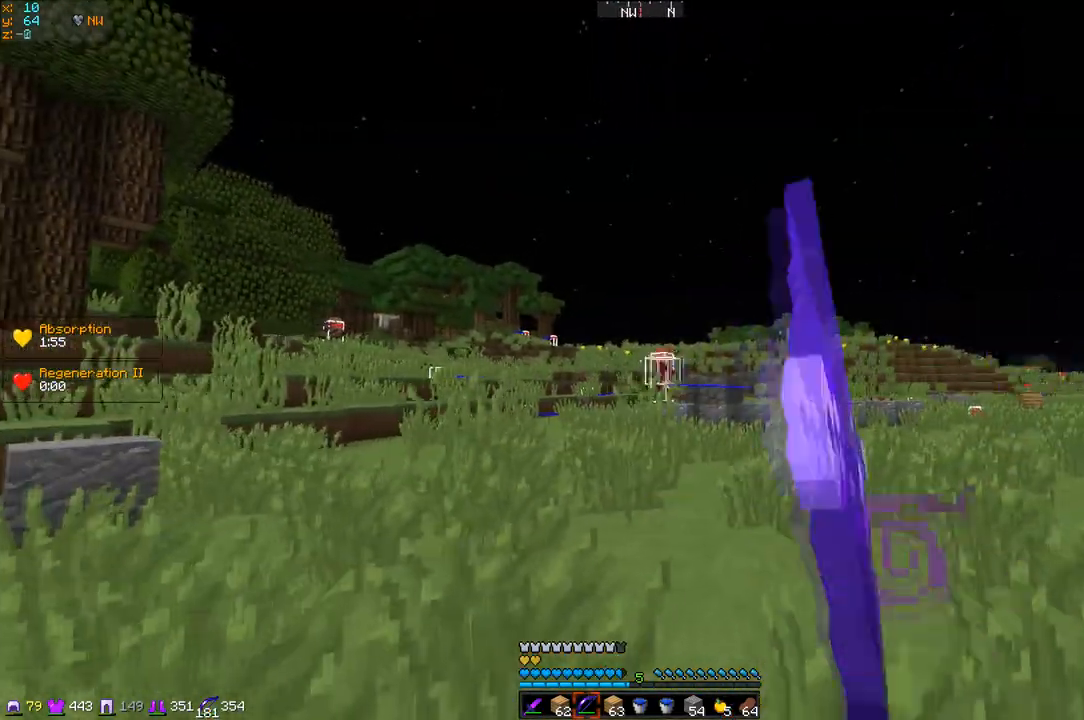
{"keys": ["q", "s"], "events": []}
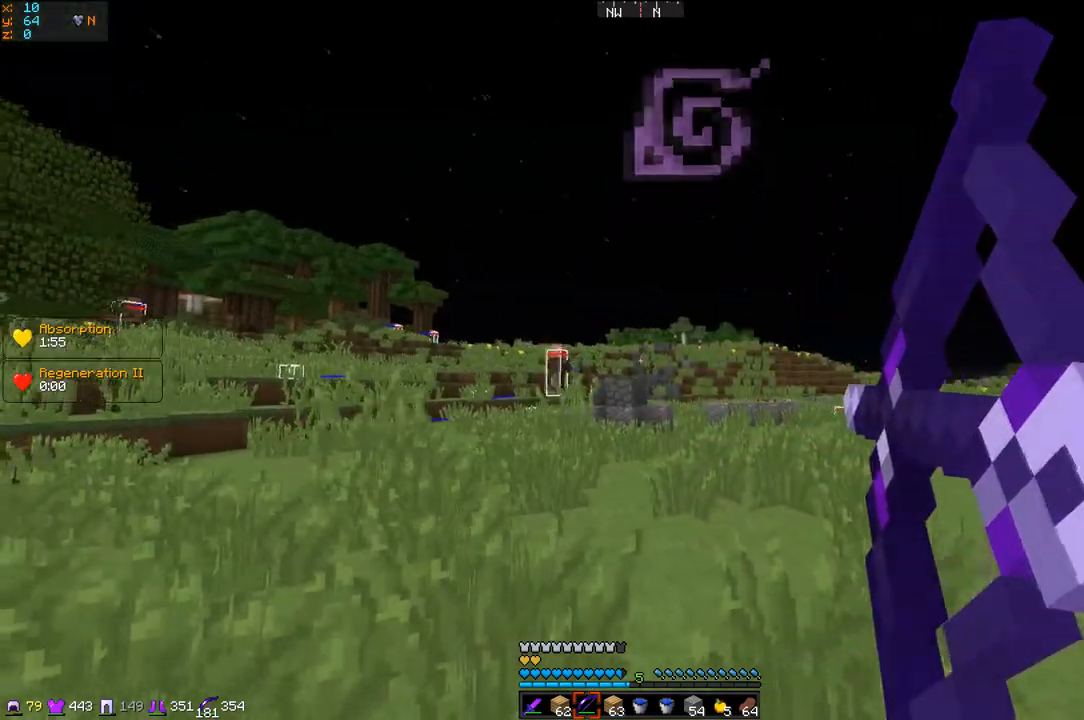
{"keys": ["q", "s"], "events": []}
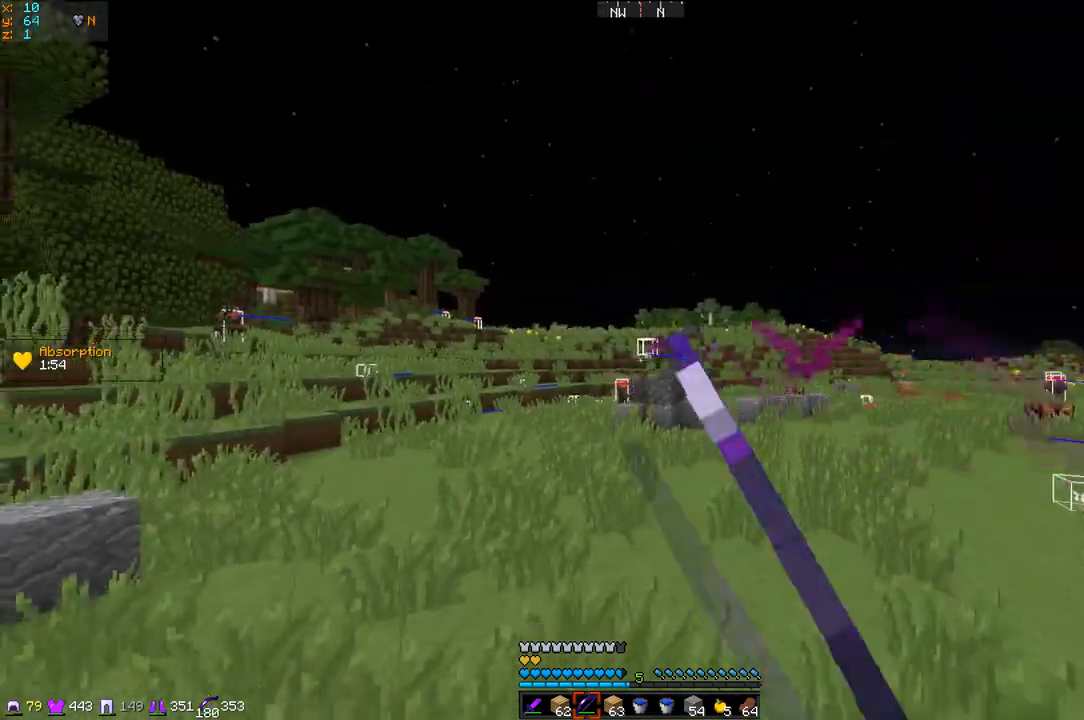
{"keys": ["q", "z"], "events": [[17, "s", "up"], [150, "z", "down"]]}
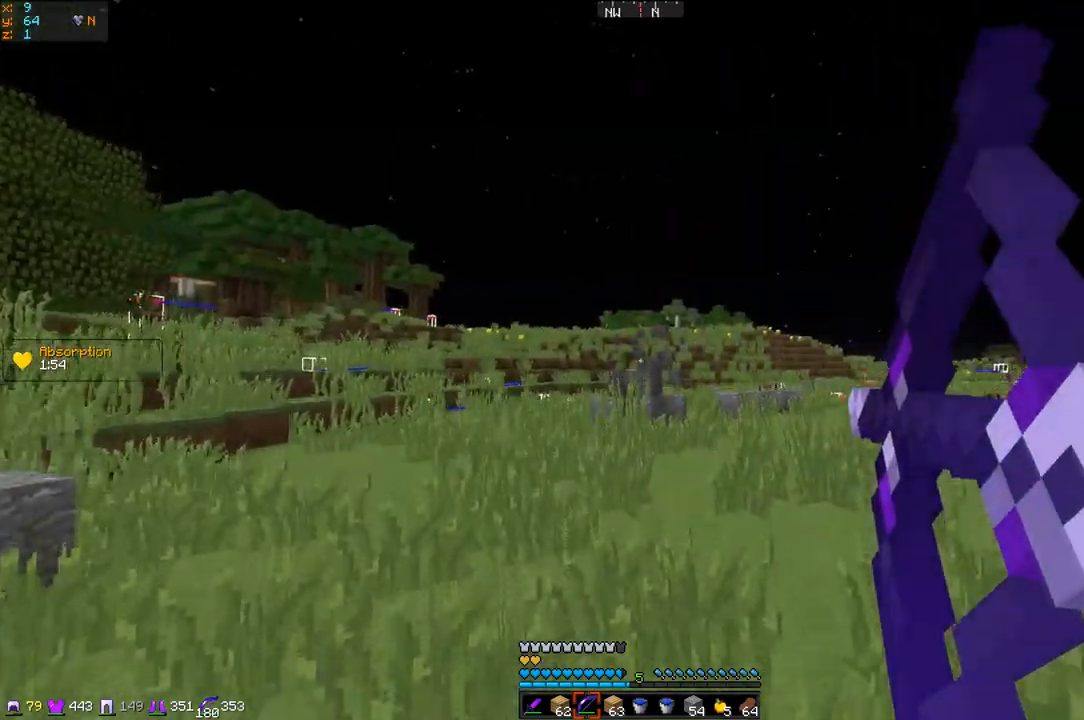
{"keys": ["q", "z"], "events": []}
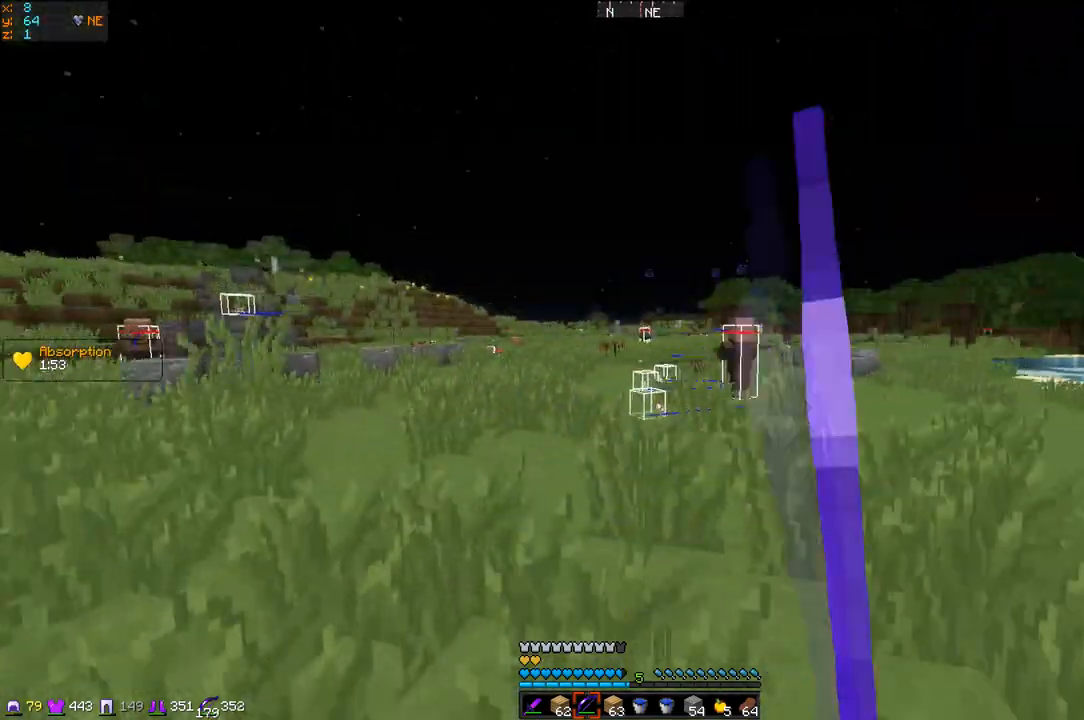
{"keys": ["q"], "events": [[467, "z", "up"]]}
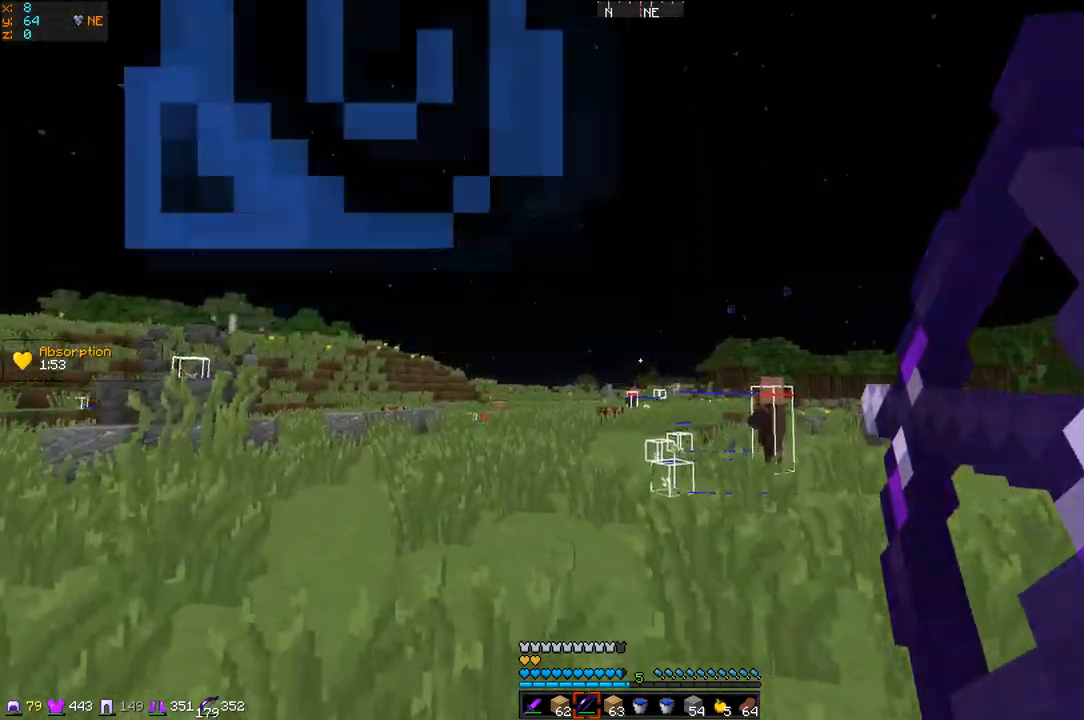
{"keys": ["q"], "events": [[50, "s", "down"], [250, "s", "up"]]}
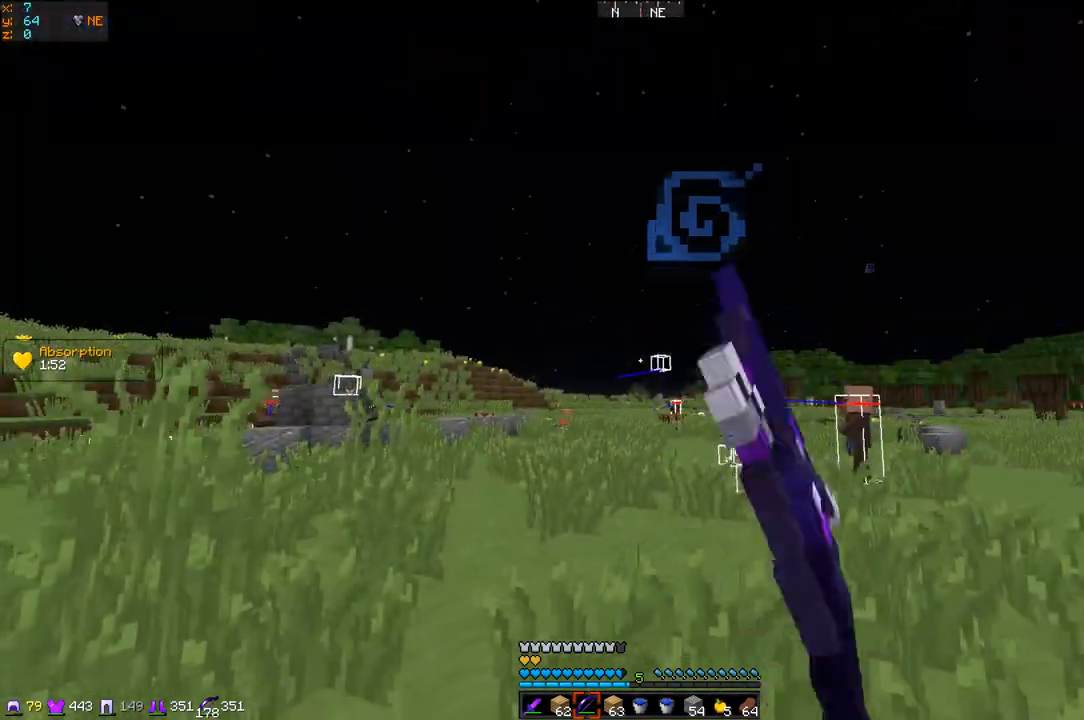
{"keys": ["q", "z"], "events": [[100, "z", "down"]]}
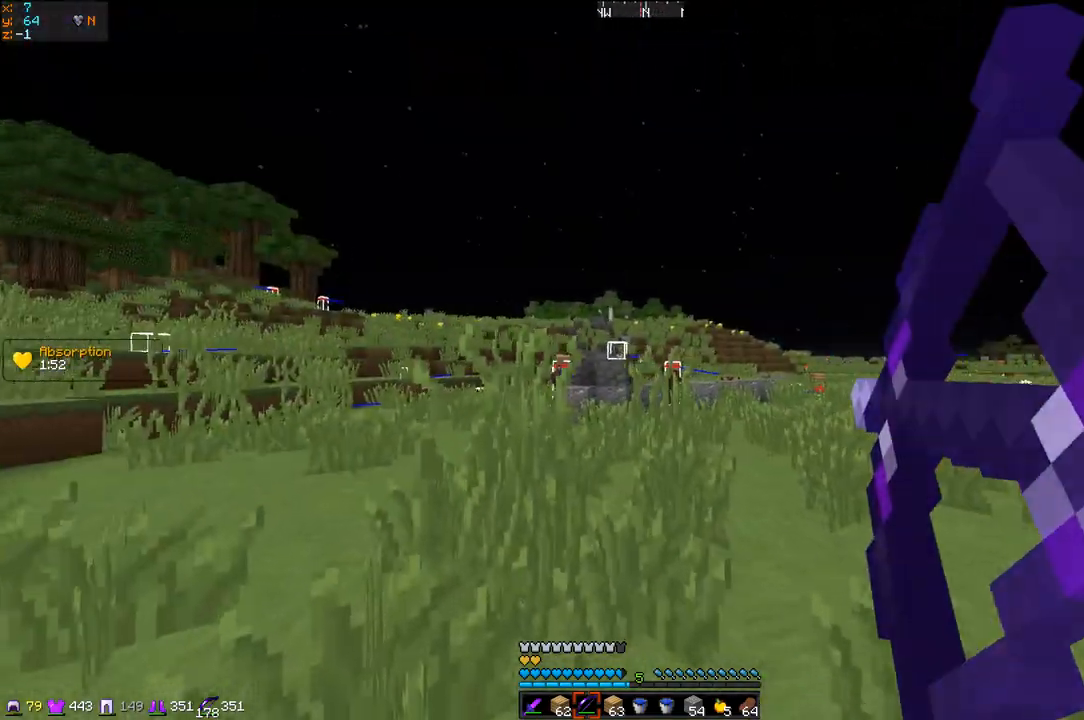
{"keys": ["q", "z"], "events": []}
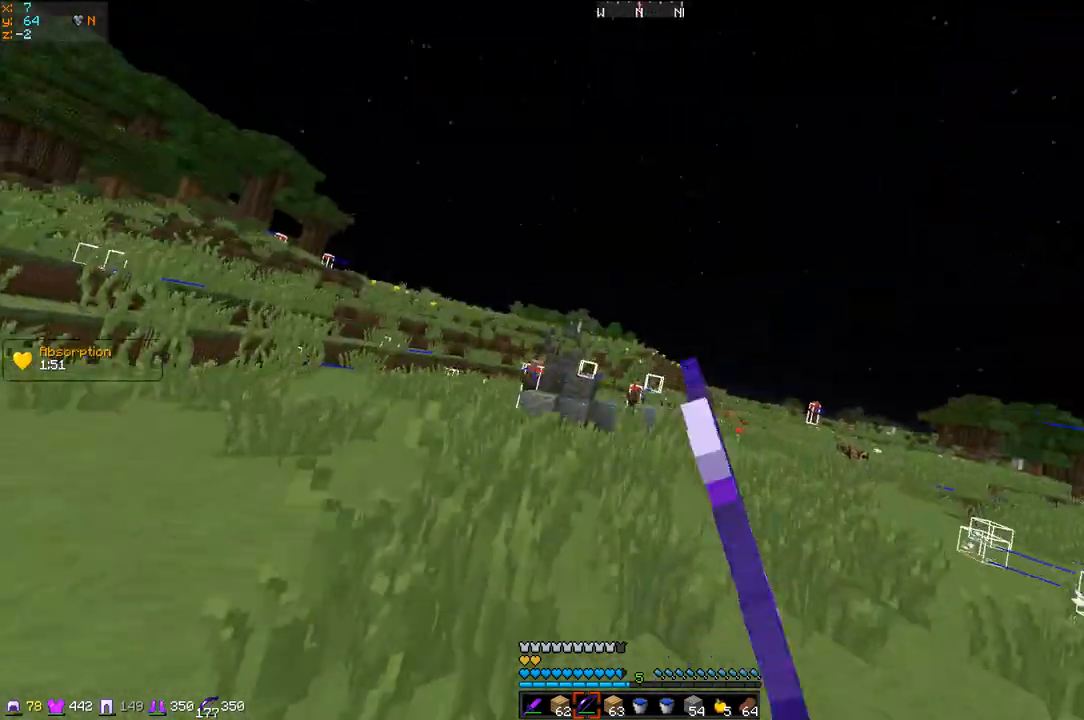
{"keys": ["d", "q", "s"], "events": [[351, "d", "down"], [367, "z", "up"], [401, "q", "up"], [451, "s", "down"], [501, "q", "down"]]}
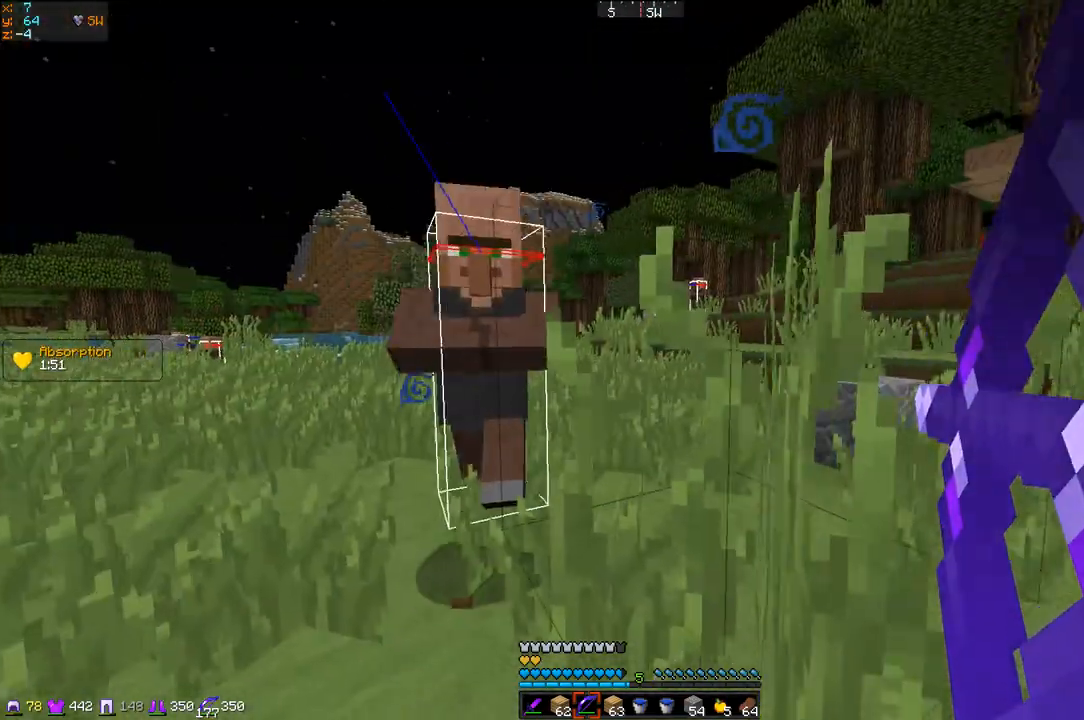
{"keys": ["q", "z"], "events": [[83, "d", "up"], [333, "s", "up"], [483, "z", "down"]]}
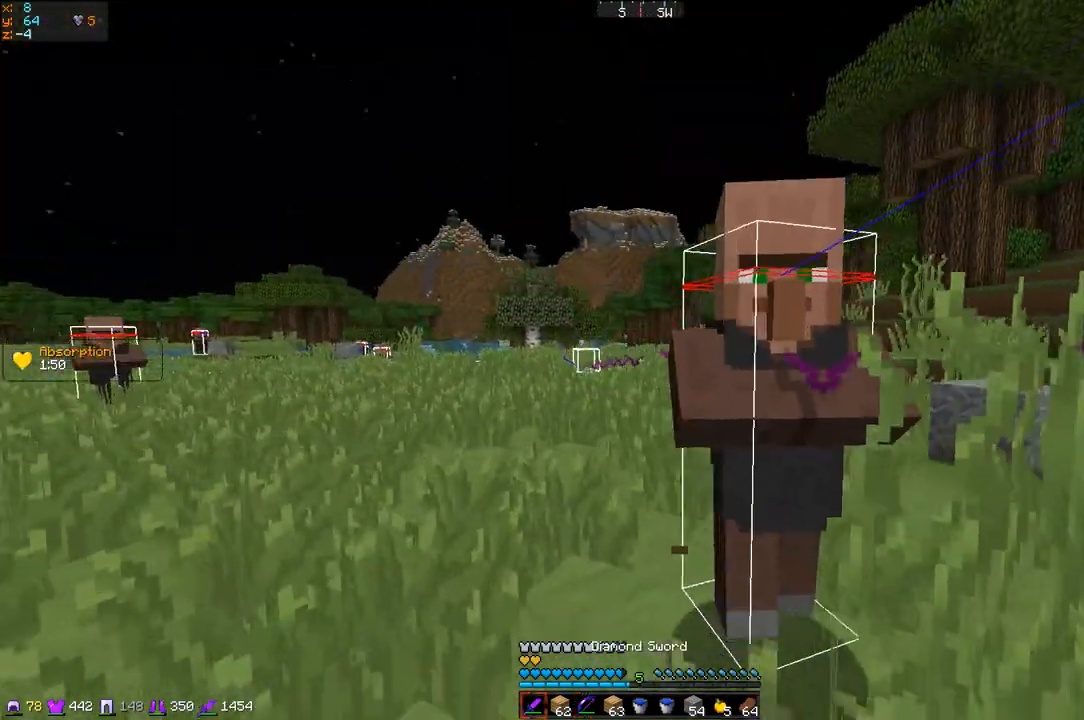
{"keys": ["d", "z"], "events": [[267, "d", "down"], [267, "q", "up"]]}
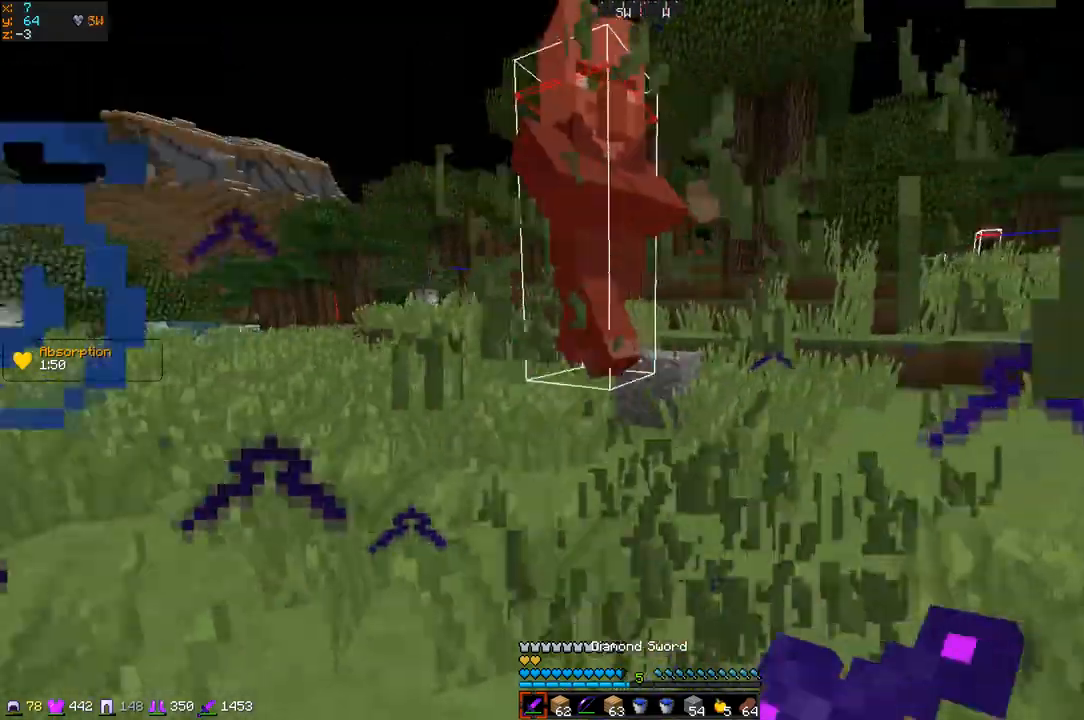
{"keys": ["d", "z"], "events": [[117, "d", "up"], [200, "d", "down"]]}